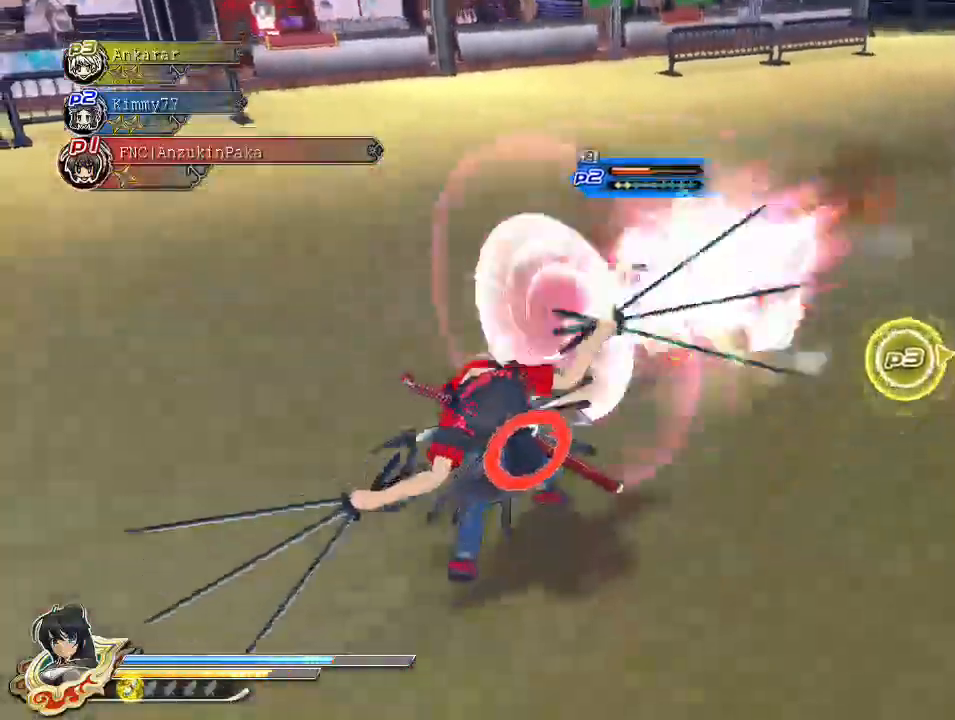
Gameplay with a controller (PlayStation layout); each line is a JSON object with the inputs held at the frame after it. "events" lists button and stick changes between this image and that frame as [ms after this image, input, new state], when the widget could be followed in between.
{"buttons": ["R1"], "left_stick": "center", "right_stick": "left", "events": [[117, "DPAD_DOWN", "down"], [183, "CROSS", "up"], [250, "DPAD_DOWN", "up"], [333, "right_stick", "left"], [383, "R1", "down"]]}
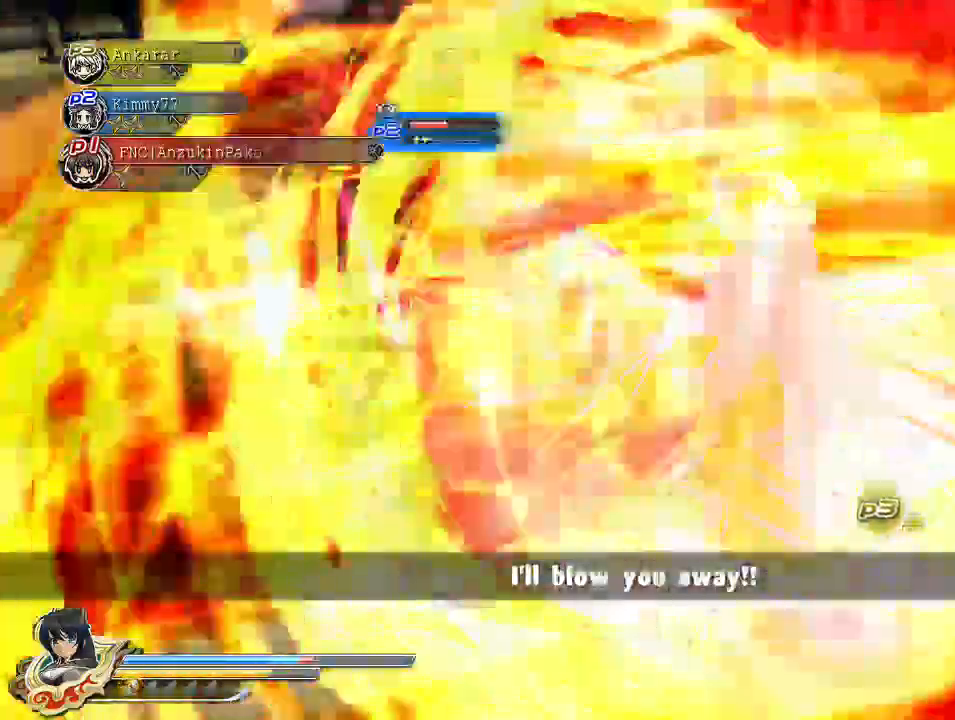
{"buttons": [], "left_stick": "down-right", "right_stick": "center", "events": [[150, "right_stick", "center"], [283, "left_stick", "down-right"], [383, "R1", "up"]]}
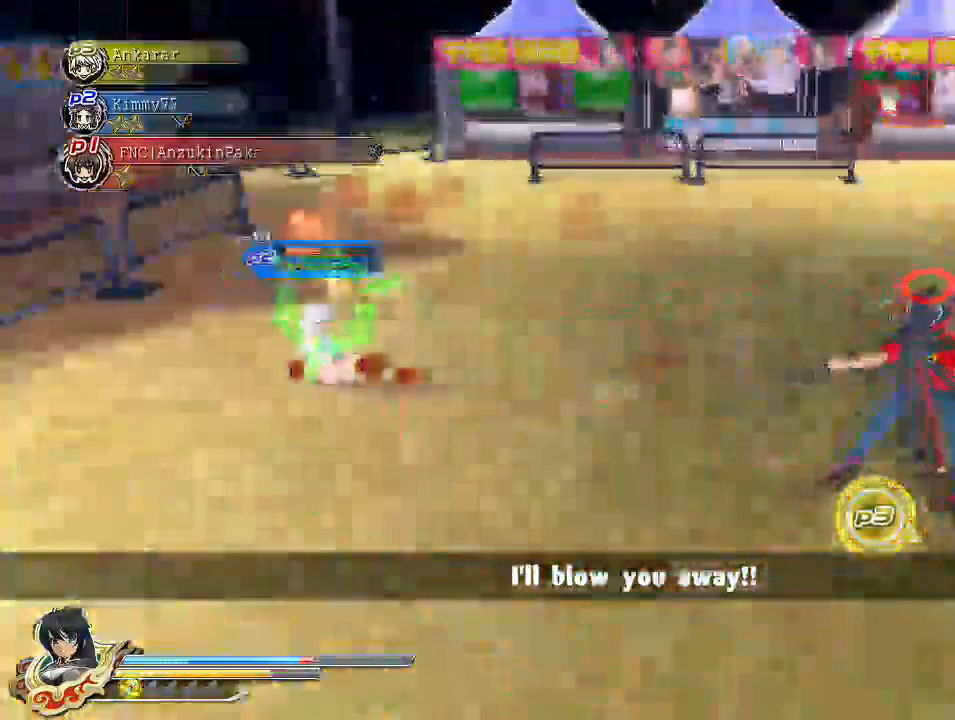
{"buttons": ["CROSS", "SQUARE", "R1"], "left_stick": "down-right", "right_stick": "center", "events": [[117, "CIRCLE", "down"], [183, "CIRCLE", "up"], [250, "SQUARE", "down"], [333, "SQUARE", "up"], [433, "CROSS", "down"], [433, "R1", "down"], [433, "SQUARE", "down"]]}
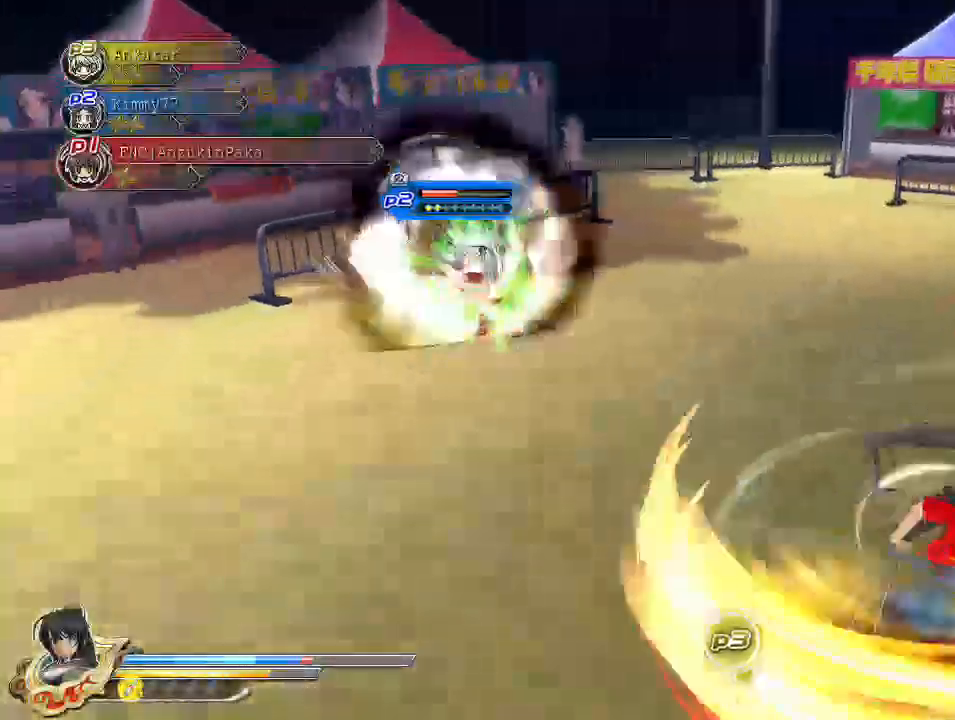
{"buttons": [], "left_stick": "down-right", "right_stick": "center", "events": [[83, "R1", "up"], [83, "SQUARE", "up"], [100, "CROSS", "up"], [200, "CIRCLE", "down"], [317, "CIRCLE", "up"], [417, "SQUARE", "down"], [500, "SQUARE", "up"]]}
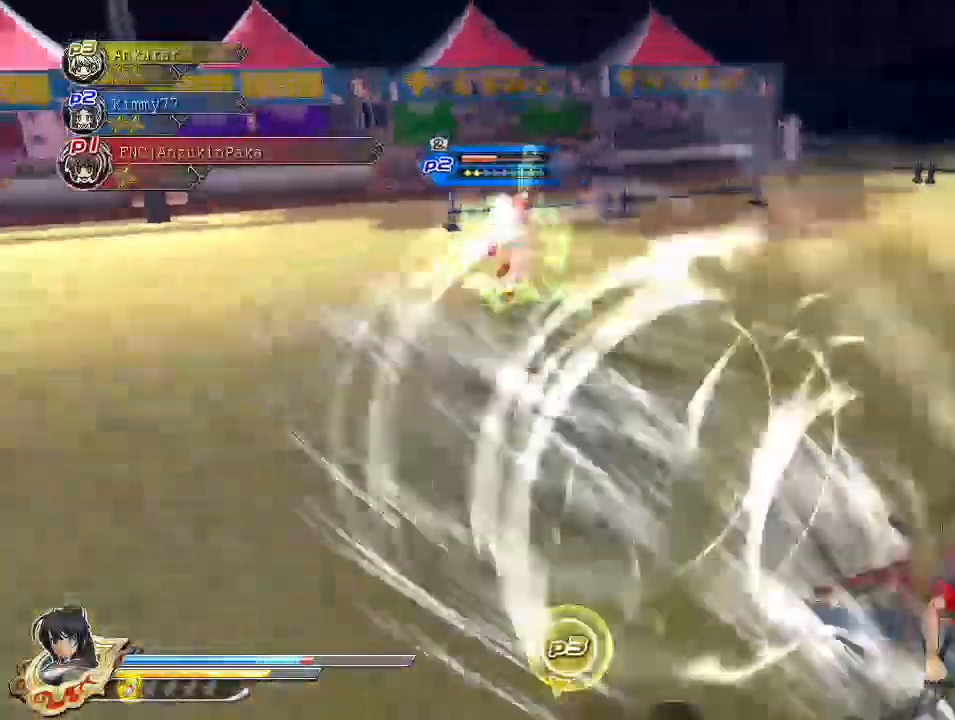
{"buttons": [], "left_stick": "center", "right_stick": "center", "events": [[83, "SQUARE", "down"], [183, "SQUARE", "up"], [267, "SQUARE", "down"], [300, "left_stick", "down-left"], [333, "SQUARE", "up"], [400, "left_stick", "center"]]}
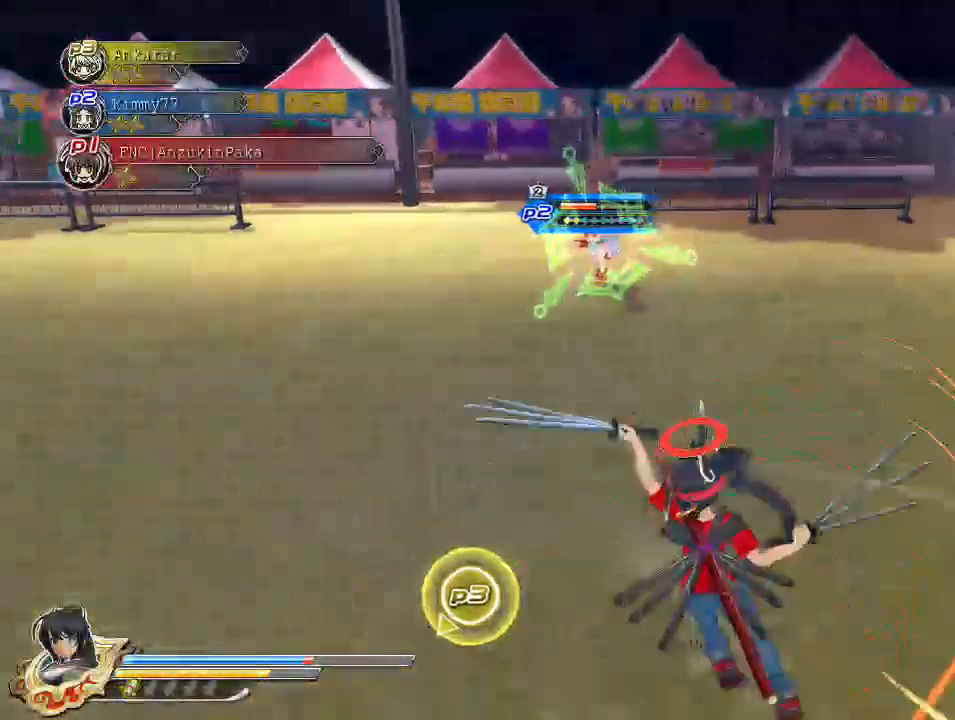
{"buttons": [], "left_stick": "down-left", "right_stick": "center", "events": [[17, "left_stick", "down-left"], [350, "SQUARE", "down"], [433, "SQUARE", "up"]]}
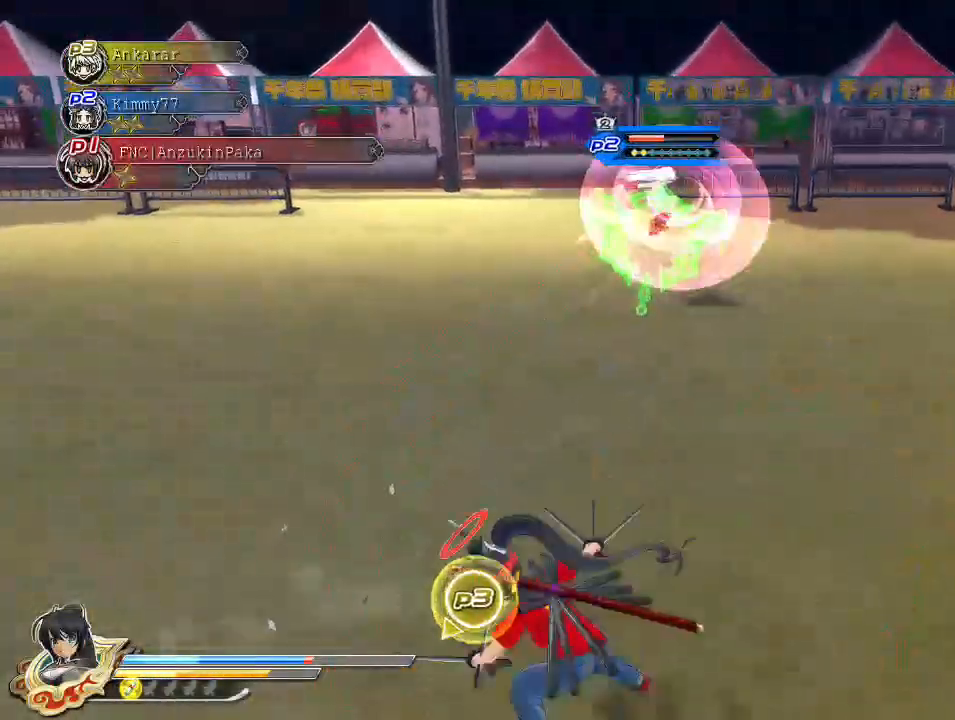
{"buttons": ["SQUARE"], "left_stick": "left", "right_stick": "center", "events": [[400, "left_stick", "left"], [483, "SQUARE", "down"]]}
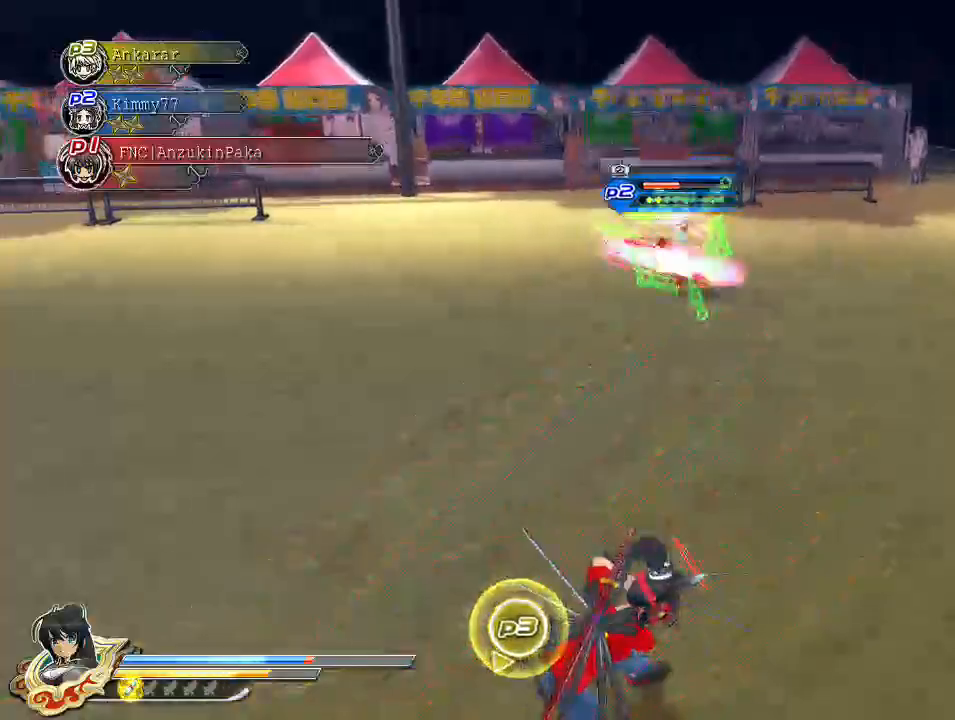
{"buttons": [], "left_stick": "left", "right_stick": "center", "events": [[100, "SQUARE", "up"]]}
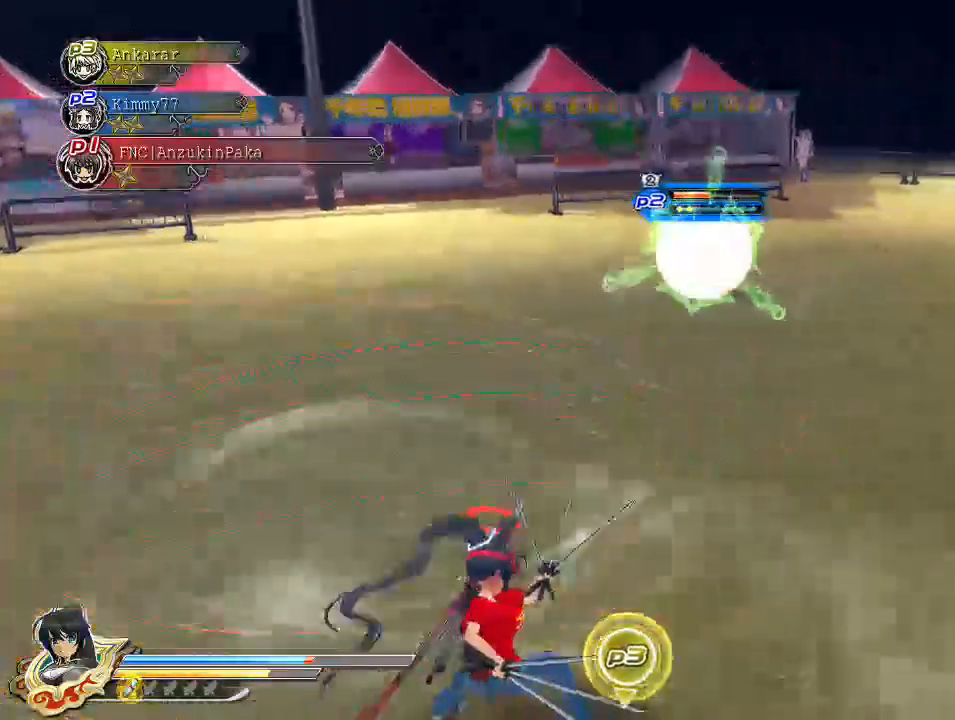
{"buttons": ["SQUARE"], "left_stick": "up", "right_stick": "center", "events": [[33, "SQUARE", "down"], [83, "left_stick", "up"], [100, "SQUARE", "up"], [200, "SQUARE", "down"], [250, "SQUARE", "up"], [317, "SQUARE", "down"], [383, "SQUARE", "up"], [450, "SQUARE", "down"]]}
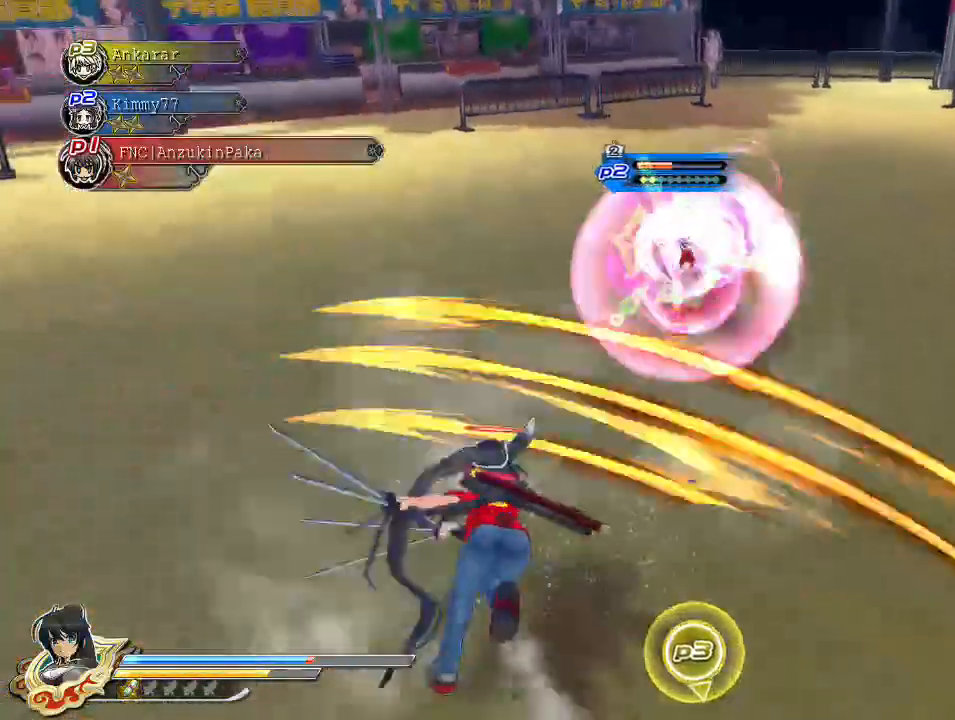
{"buttons": ["SQUARE"], "left_stick": "up", "right_stick": "center", "events": [[17, "SQUARE", "up"], [100, "SQUARE", "down"], [167, "SQUARE", "up"], [217, "SQUARE", "down"], [283, "SQUARE", "up"], [333, "SQUARE", "down"], [400, "SQUARE", "up"], [483, "SQUARE", "down"]]}
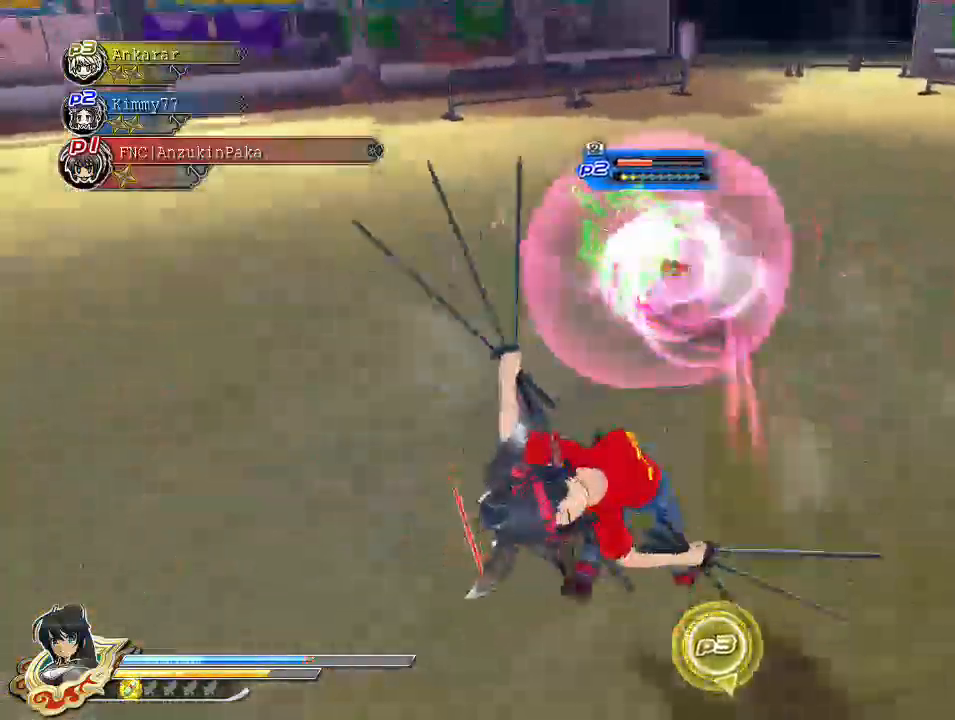
{"buttons": [], "left_stick": "up", "right_stick": "center", "events": [[50, "SQUARE", "up"], [100, "SQUARE", "down"], [183, "SQUARE", "up"], [233, "SQUARE", "down"], [300, "SQUARE", "up"], [350, "CROSS", "down"], [467, "CROSS", "up"]]}
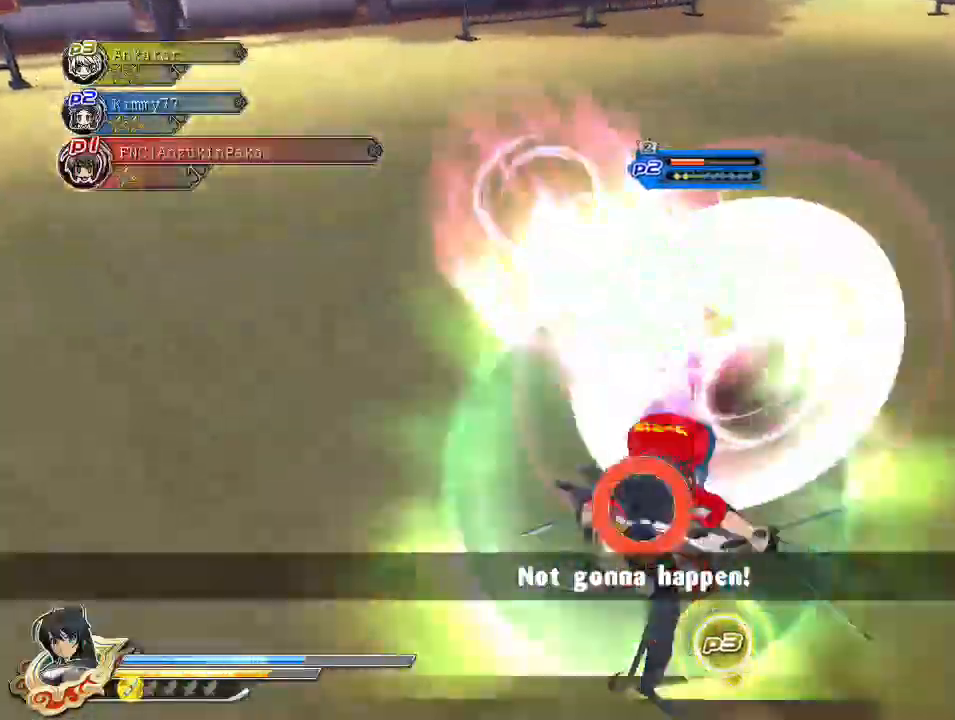
{"buttons": [], "left_stick": "up", "right_stick": "left", "events": [[17, "CROSS", "down"], [133, "CROSS", "up"], [300, "right_stick", "left"]]}
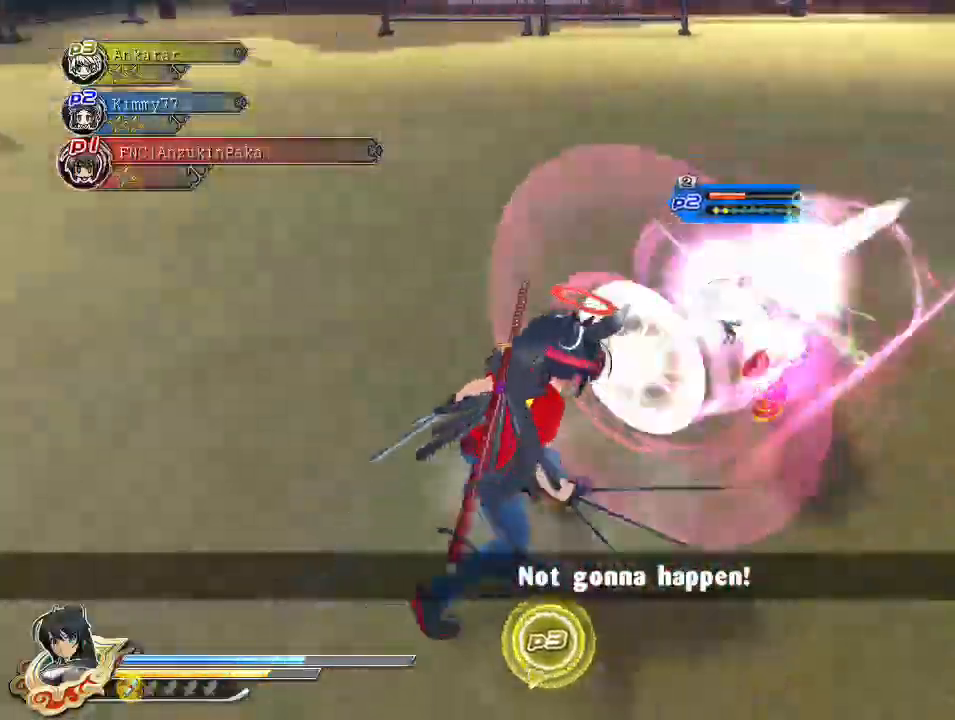
{"buttons": ["R1"], "left_stick": "center", "right_stick": "center"}
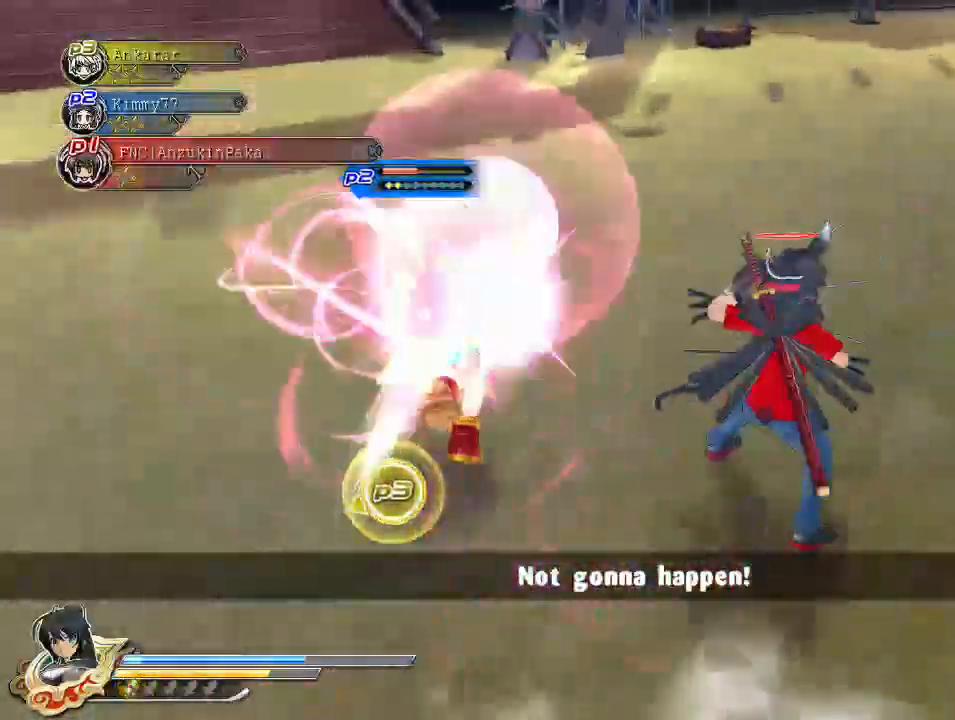
{"buttons": ["R1"], "left_stick": "center", "right_stick": "center", "events": []}
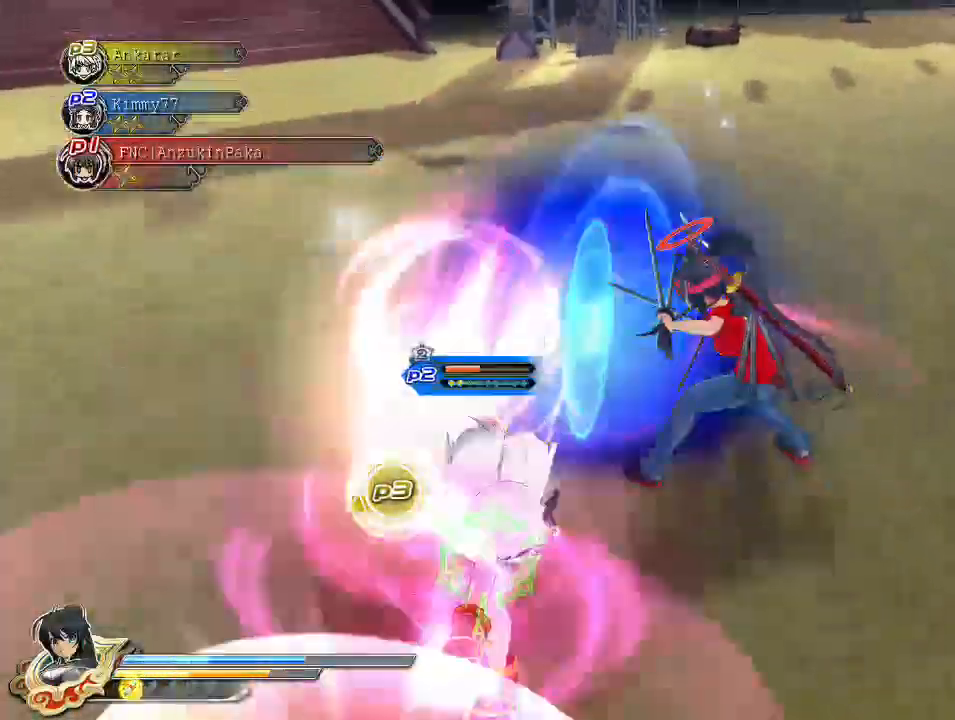
{"buttons": ["R1"], "left_stick": "center", "right_stick": "center", "events": []}
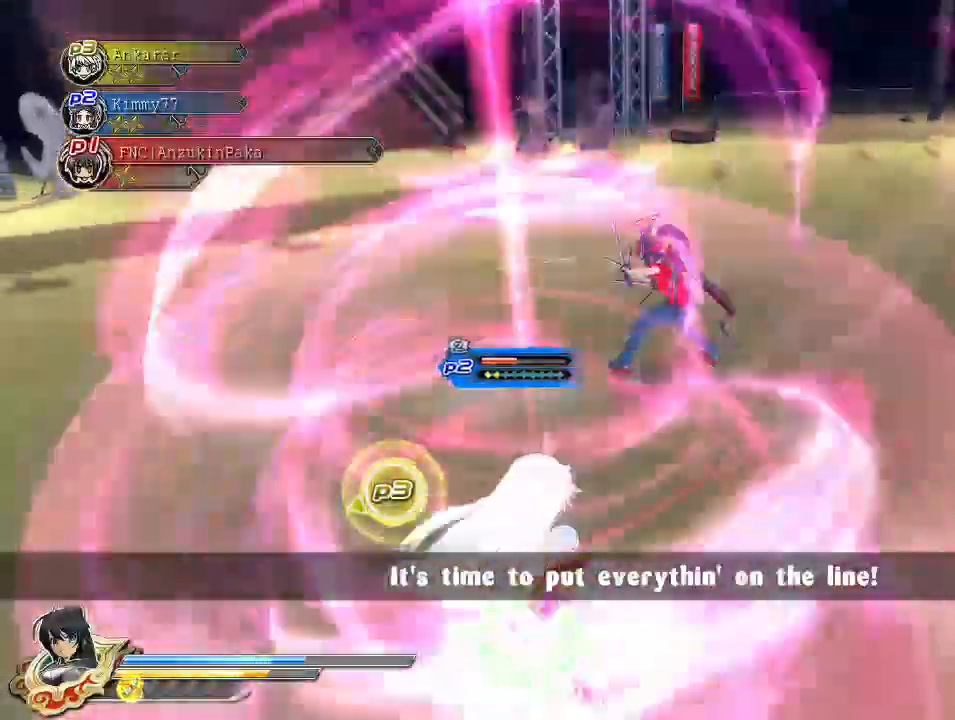
{"buttons": [], "left_stick": "center", "right_stick": "center", "events": [[200, "R1", "up"], [217, "SQUARE", "down"], [283, "SQUARE", "up"], [367, "L2", "down"], [417, "L2", "up"]]}
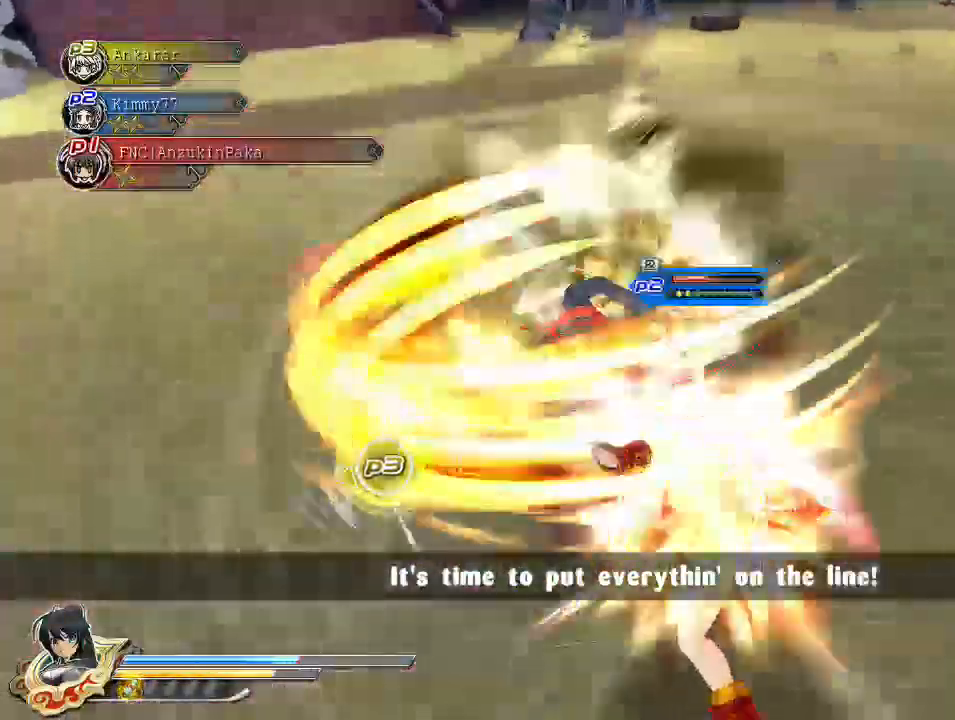
{"buttons": [], "left_stick": "center", "right_stick": "center", "events": [[33, "SQUARE", "down"], [133, "SQUARE", "up"], [183, "SQUARE", "down"], [300, "SQUARE", "up"], [350, "SQUARE", "down"], [483, "SQUARE", "up"]]}
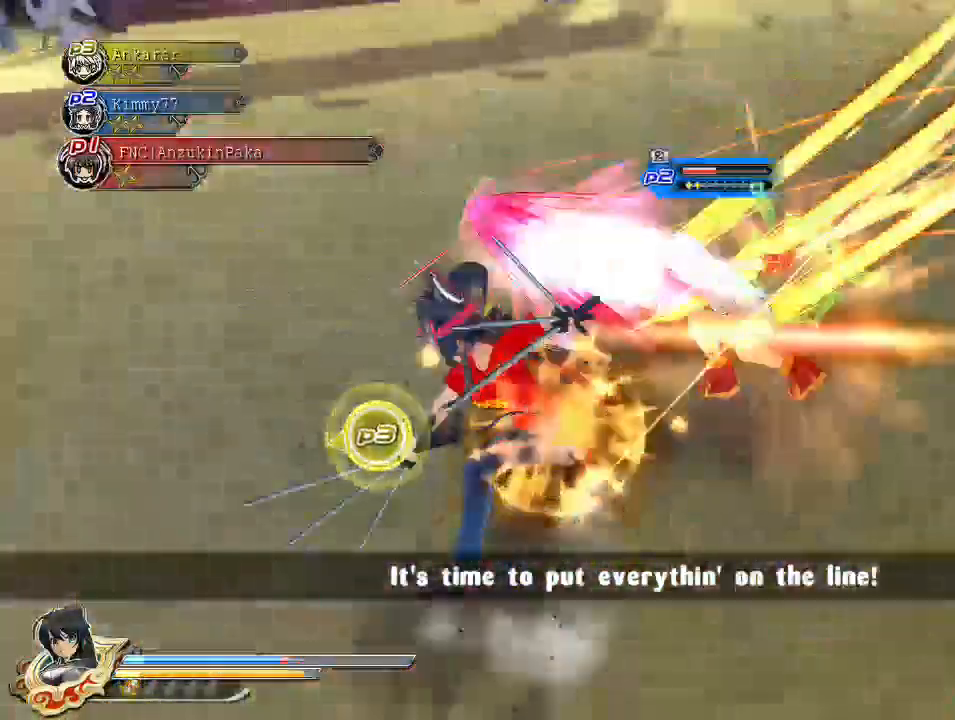
{"buttons": ["SQUARE"], "left_stick": "center", "right_stick": "center", "events": [[33, "SQUARE", "down"], [100, "SQUARE", "up"], [167, "SQUARE", "down"], [350, "SQUARE", "up"], [383, "L2", "down"], [417, "L2", "up"], [483, "SQUARE", "down"]]}
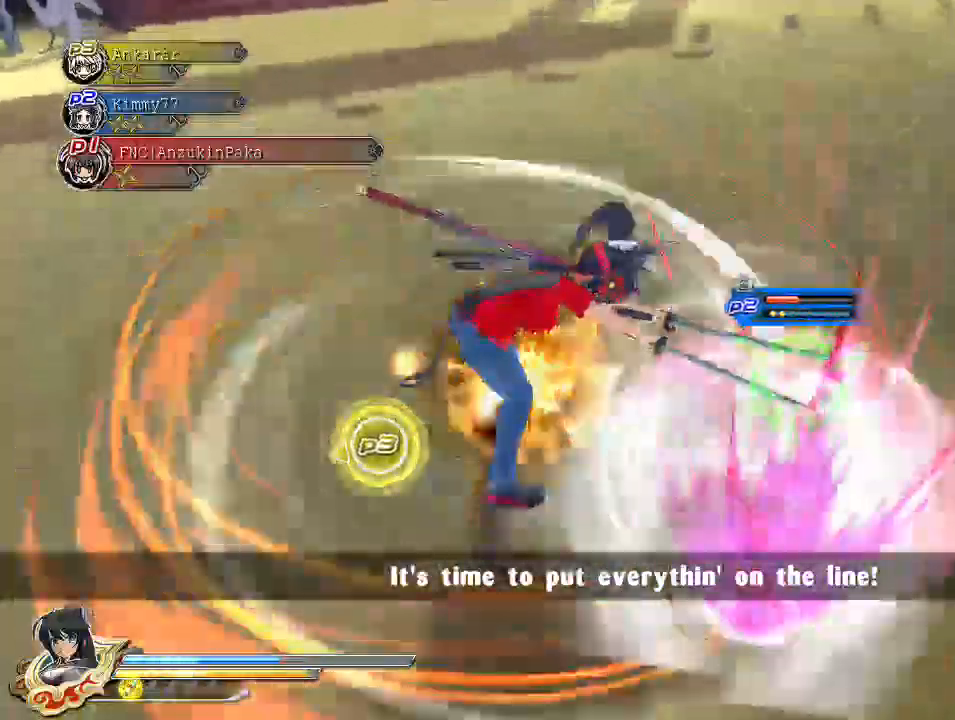
{"buttons": [], "left_stick": "center", "right_stick": "center", "events": [[67, "SQUARE", "up"], [133, "SQUARE", "down"], [267, "SQUARE", "up"], [317, "SQUARE", "down"], [417, "SQUARE", "up"]]}
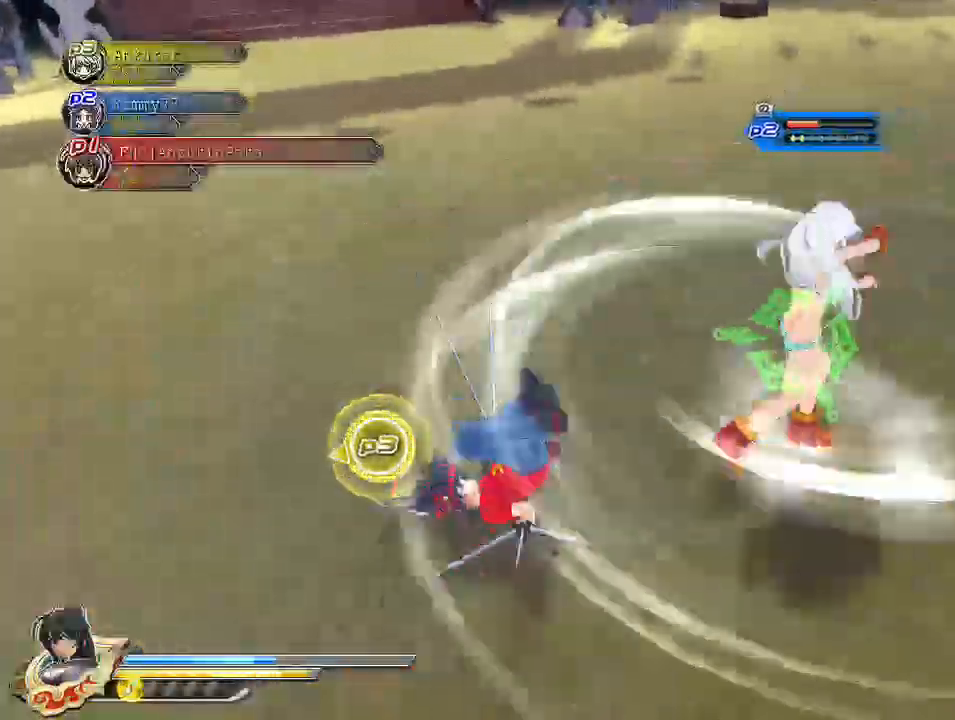
{"buttons": [], "left_stick": "center", "right_stick": "center", "events": [[17, "DPAD_DOWN", "down"], [150, "DPAD_DOWN", "up"]]}
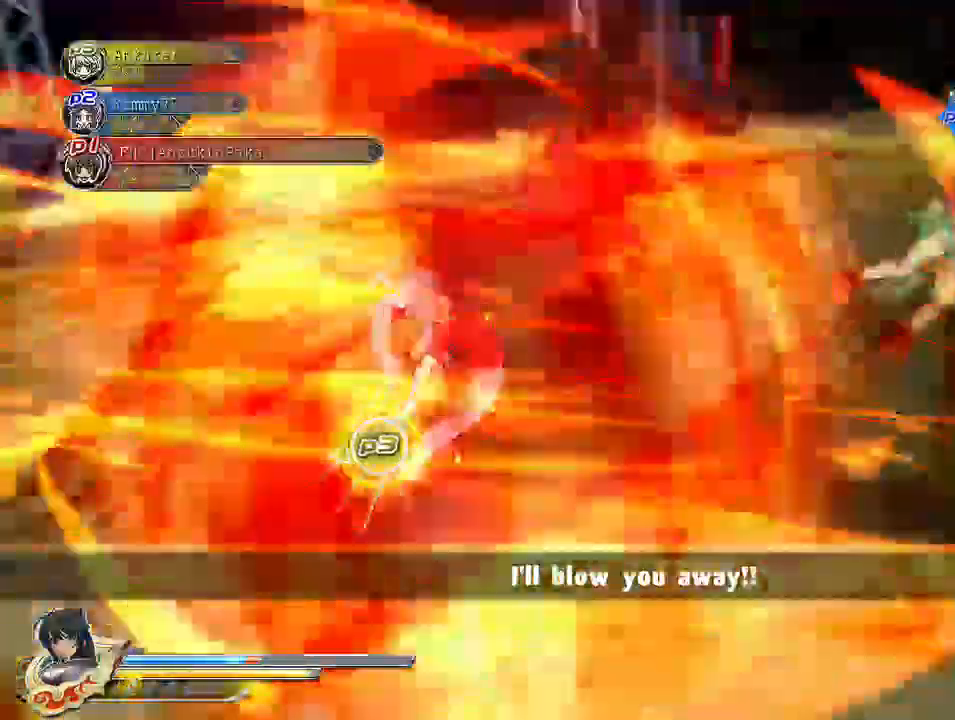
{"buttons": [], "left_stick": "right", "right_stick": "center", "events": [[417, "left_stick", "right"]]}
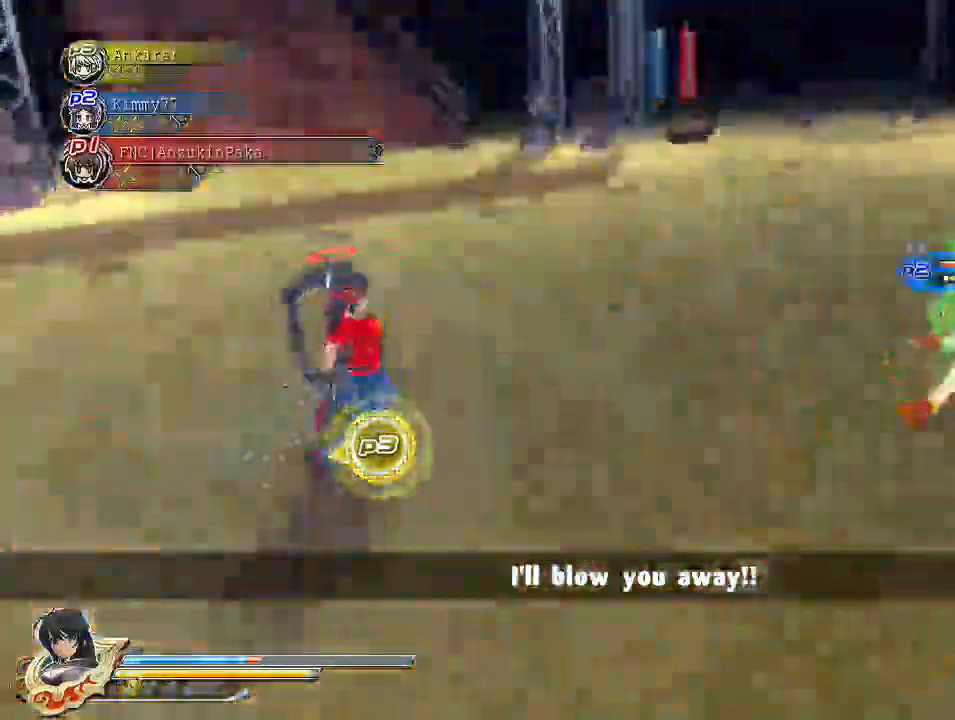
{"buttons": [], "left_stick": "center", "right_stick": "center", "events": [[183, "SQUARE", "down"], [183, "left_stick", "center"], [233, "SQUARE", "up"], [300, "L2", "down"], [317, "L2", "up"], [450, "SQUARE", "down"], [483, "SQUARE", "up"]]}
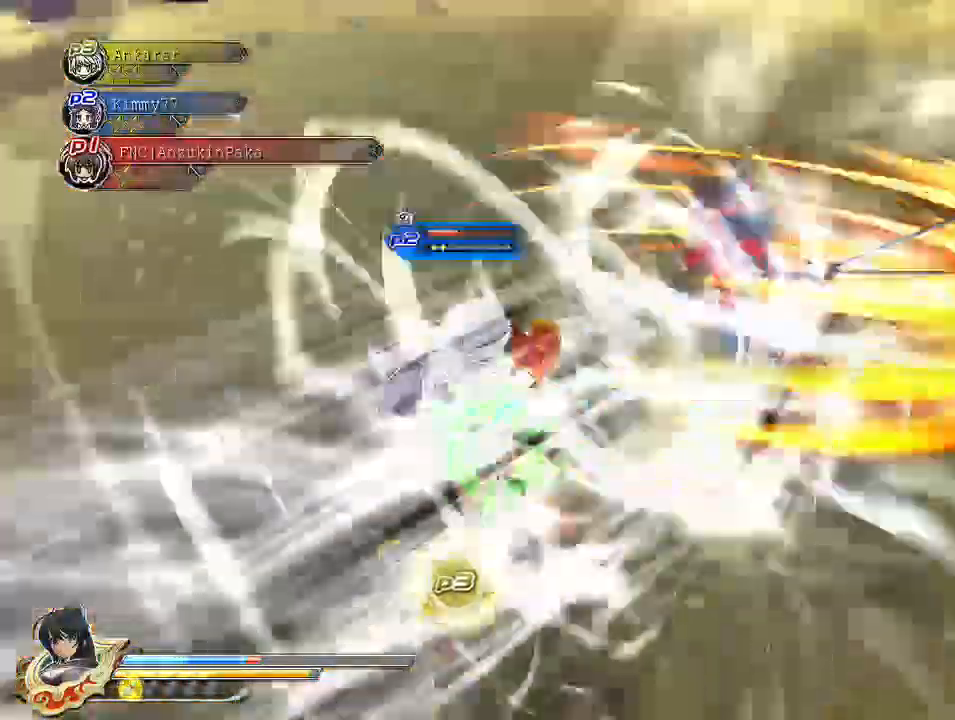
{"buttons": [], "left_stick": "center", "right_stick": "center", "events": [[50, "SQUARE", "down"], [150, "SQUARE", "up"], [233, "SQUARE", "down"], [317, "SQUARE", "up"], [367, "SQUARE", "down"], [450, "SQUARE", "up"]]}
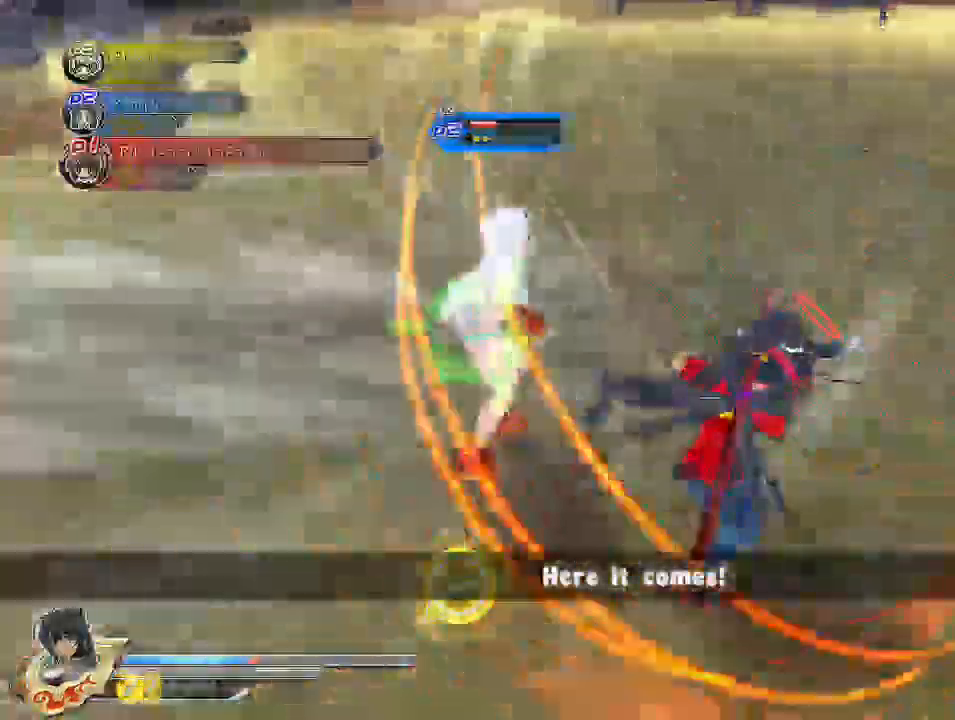
{"buttons": ["SQUARE"], "left_stick": "center", "right_stick": "center", "events": [[17, "SQUARE", "down"], [183, "SQUARE", "up"], [217, "L2", "down"], [250, "L2", "up"], [333, "SQUARE", "down"], [417, "SQUARE", "up"], [483, "SQUARE", "down"]]}